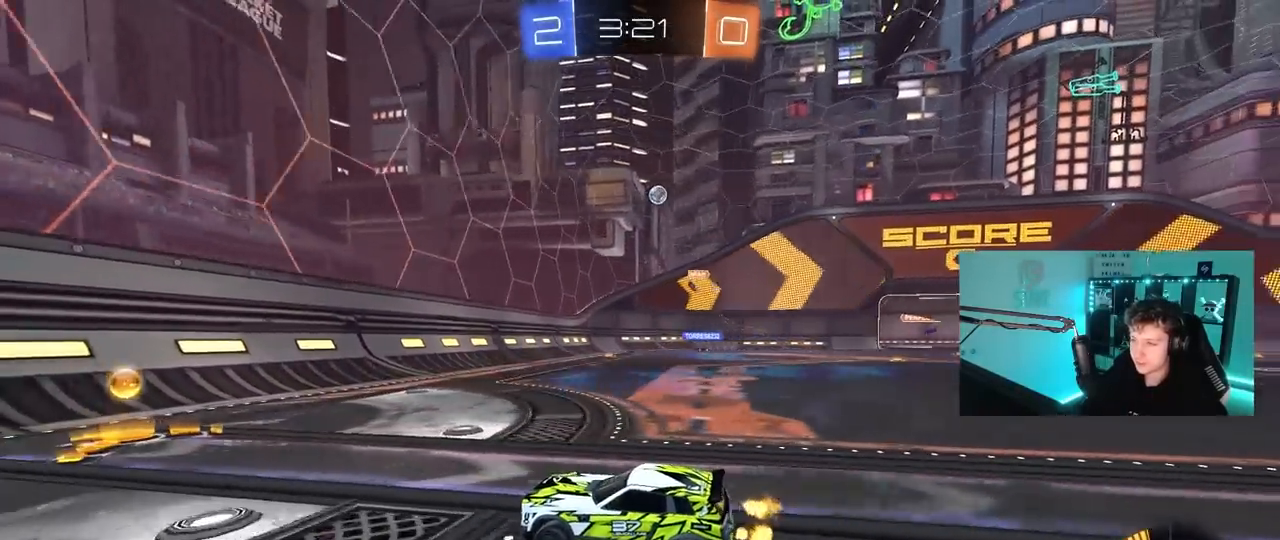
Gameplay with keyboard and mouse; each line is a JSON object with the keys and mouse buttons held at the frame after it. "events" lists presses ("down") and releases ("up") of "1", "2", "3", "4", "5", "a", "alt", "c", "caps_lock", "ctrl", "d", "e", "f", "g", "q", "r", "s", "shift", "space", "t", "tab", "v", "w", "x", "z", "mouse_left", "mouse_wheel" and "mouse_right" between this image and that frame as [ms after this image, input, new state], when the widget could be followed in between. "mouse_left", "mouse_wheel", "mouse_right" = the "left", "wheel", "right" buttons of the "mouse" list. No other keys are recorded. "wheel" means that the mouse wheel is clicked or scrolled. "mouse_move" is the direction in which the mouse moves at that frame (one of eight, or "still"), when it could be read.
{"keys": ["a", "shift", "w"], "mouse": [], "mouse_move": "still", "events": [[83, "s", "down"], [133, "d", "up"], [183, "a", "down"], [367, "s", "up"], [467, "shift", "down"], [467, "w", "down"]]}
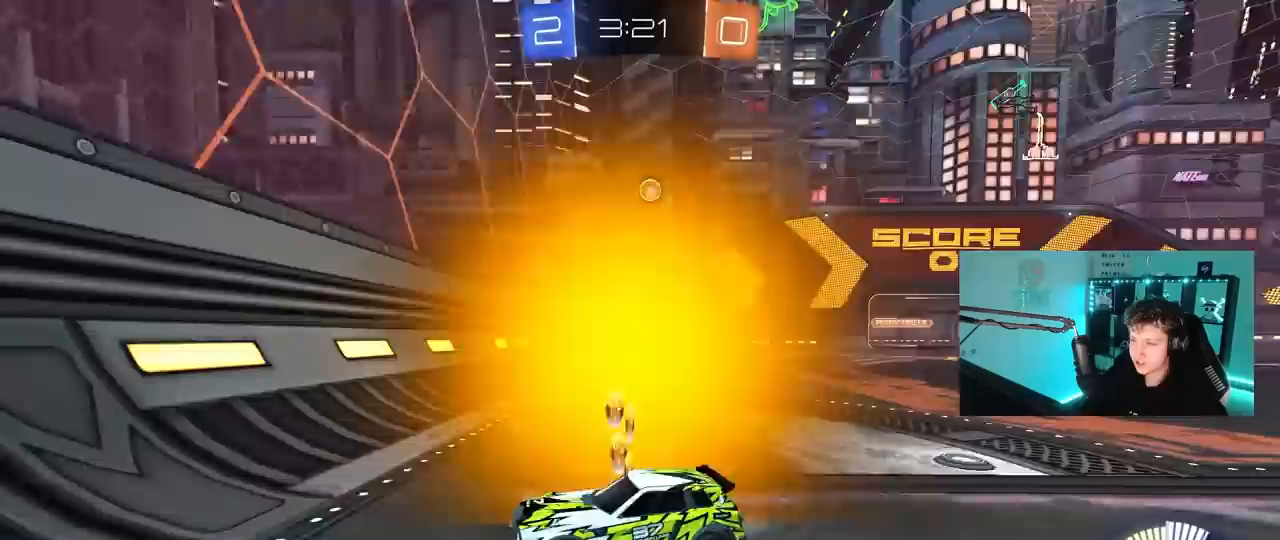
{"keys": ["a", "shift", "w"], "mouse": [], "mouse_move": "still", "events": [[200, "shift", "up"], [383, "shift", "down"]]}
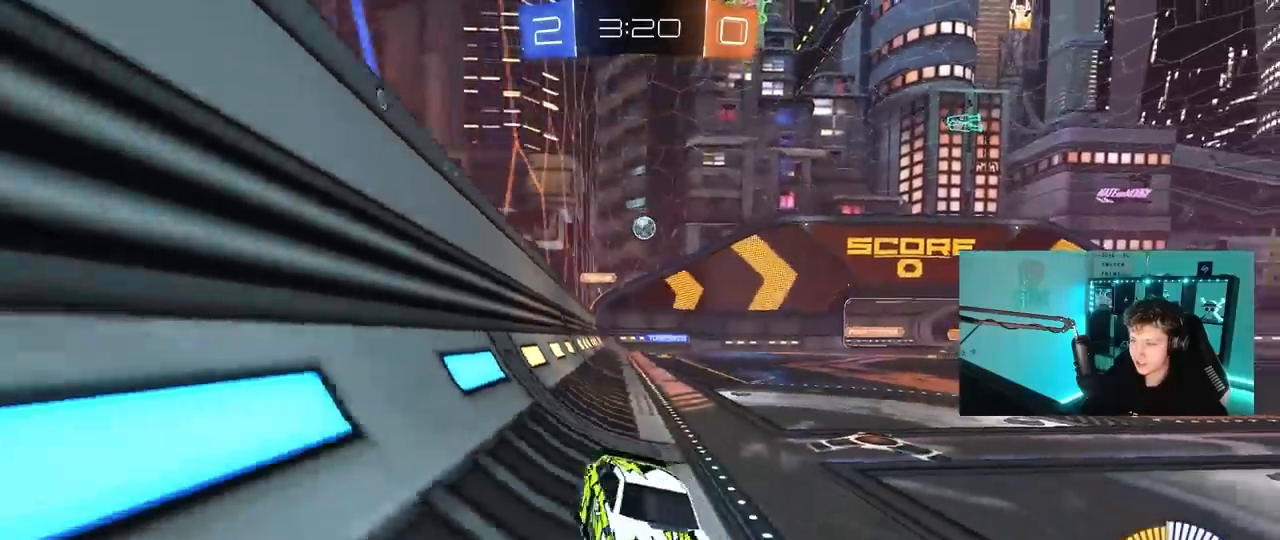
{"keys": ["a", "w"], "mouse": [], "mouse_move": "still", "events": [[33, "shift", "up"], [400, "a", "up"], [500, "a", "down"]]}
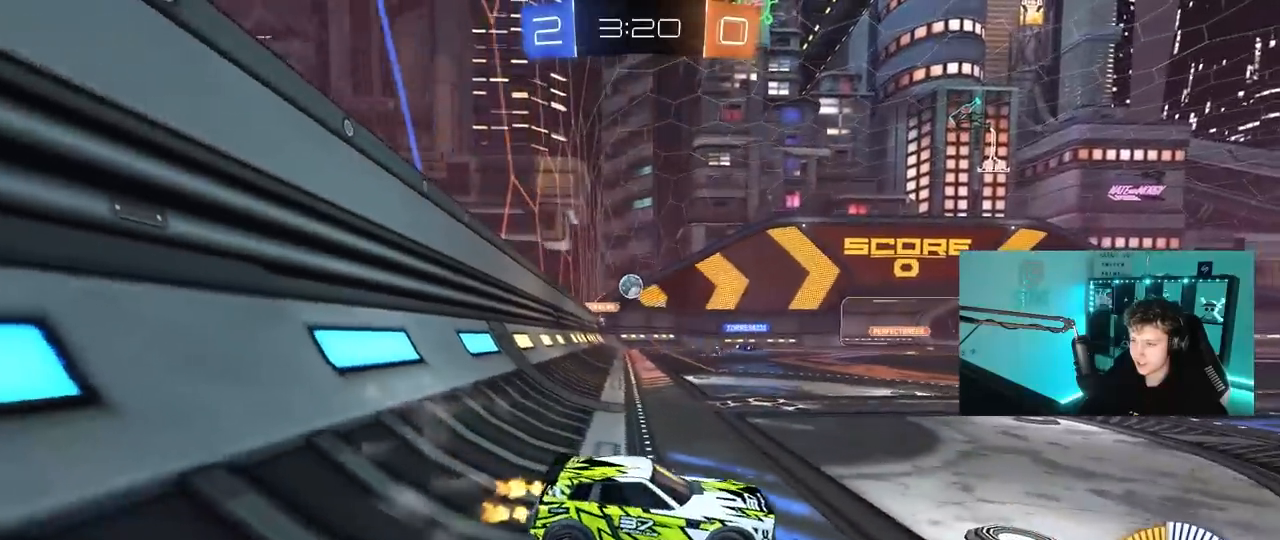
{"keys": ["a", "shift"], "mouse": [], "mouse_move": "still", "events": [[133, "a", "up"], [317, "a", "down"], [417, "w", "up"], [467, "shift", "down"]]}
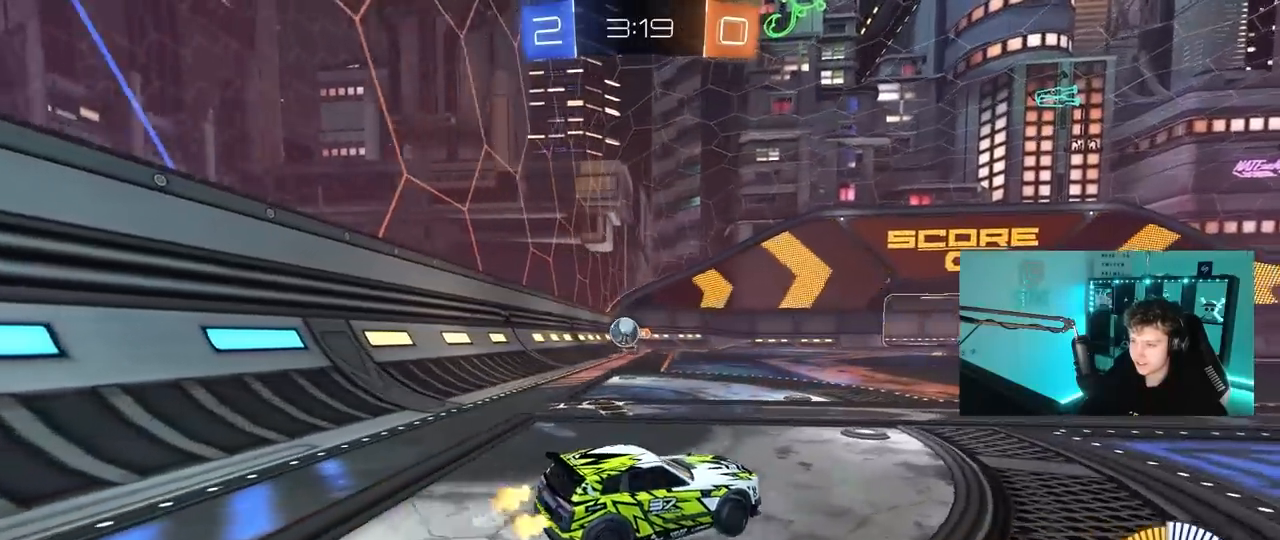
{"keys": ["a", "s"], "mouse": [], "mouse_move": "still", "events": [[67, "s", "down"], [100, "shift", "up"]]}
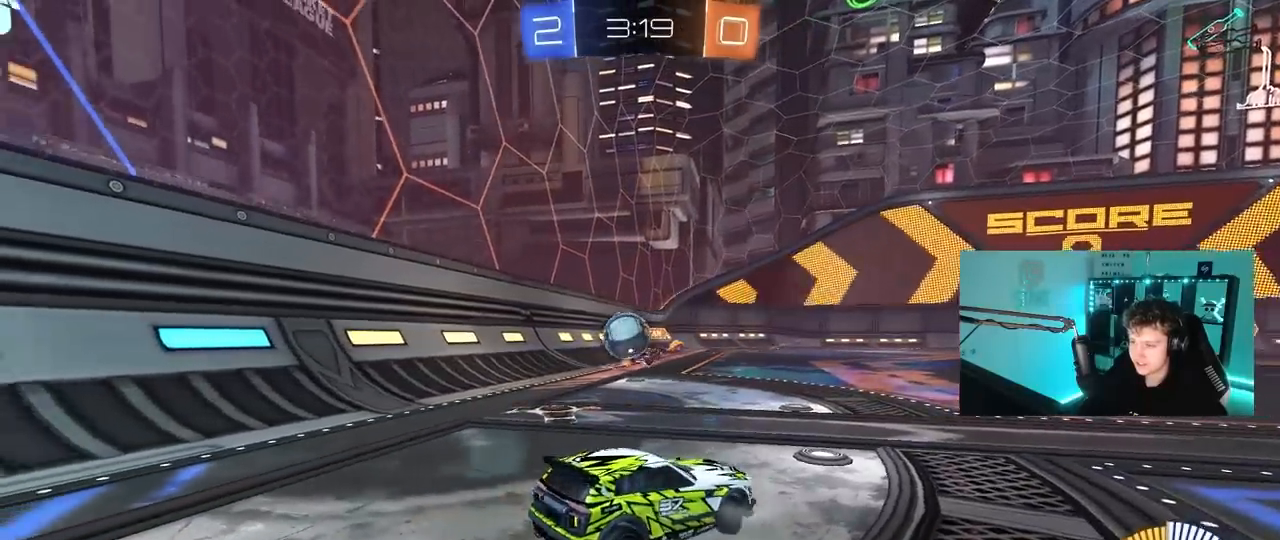
{"keys": ["d", "s"], "mouse": [], "mouse_move": "down-left", "events": [[317, "a", "up"], [350, "d", "down"], [400, "d", "up"], [400, "mouse_right", "down"], [450, "d", "down"], [500, "mouse_right", "up"]]}
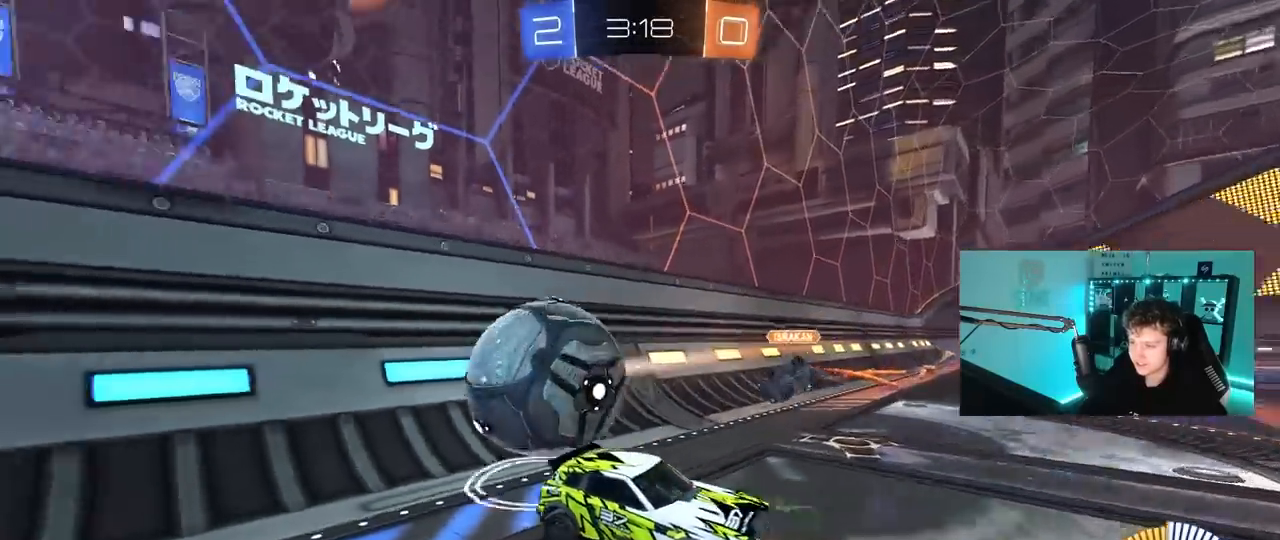
{"keys": ["d", "shift", "w"], "mouse": [], "mouse_move": "still", "events": [[33, "mouse_right", "down"], [283, "mouse_right", "up"], [283, "s", "up"], [283, "shift", "down"], [367, "w", "down"]]}
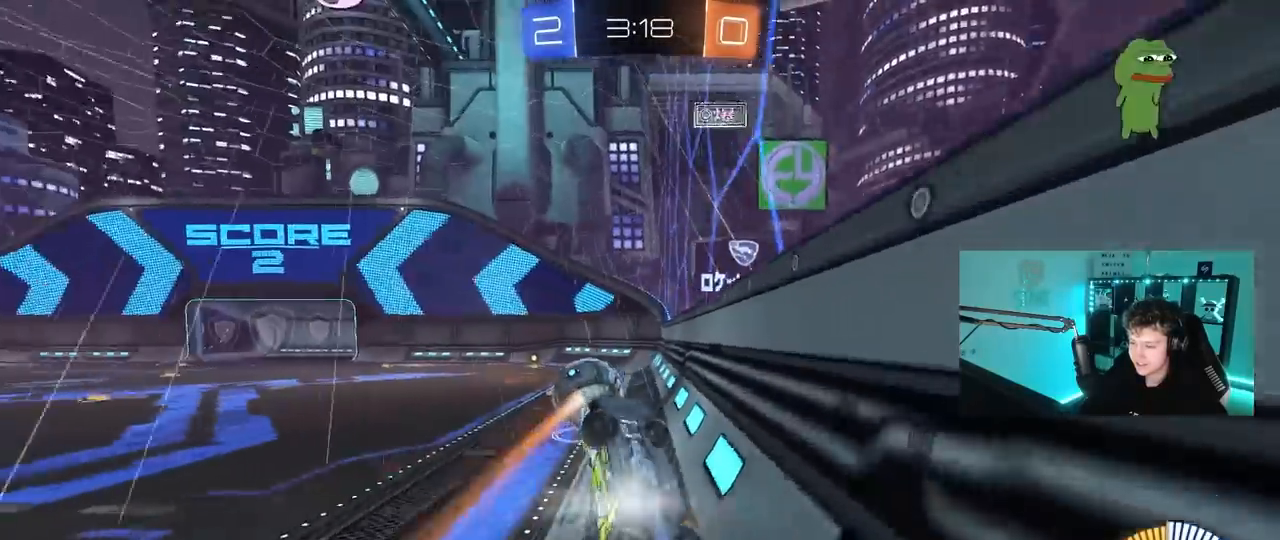
{"keys": ["a", "w"], "mouse": ["left"], "mouse_move": "still", "events": [[200, "a", "down"], [250, "d", "up"], [300, "shift", "up"], [333, "mouse_left", "down"]]}
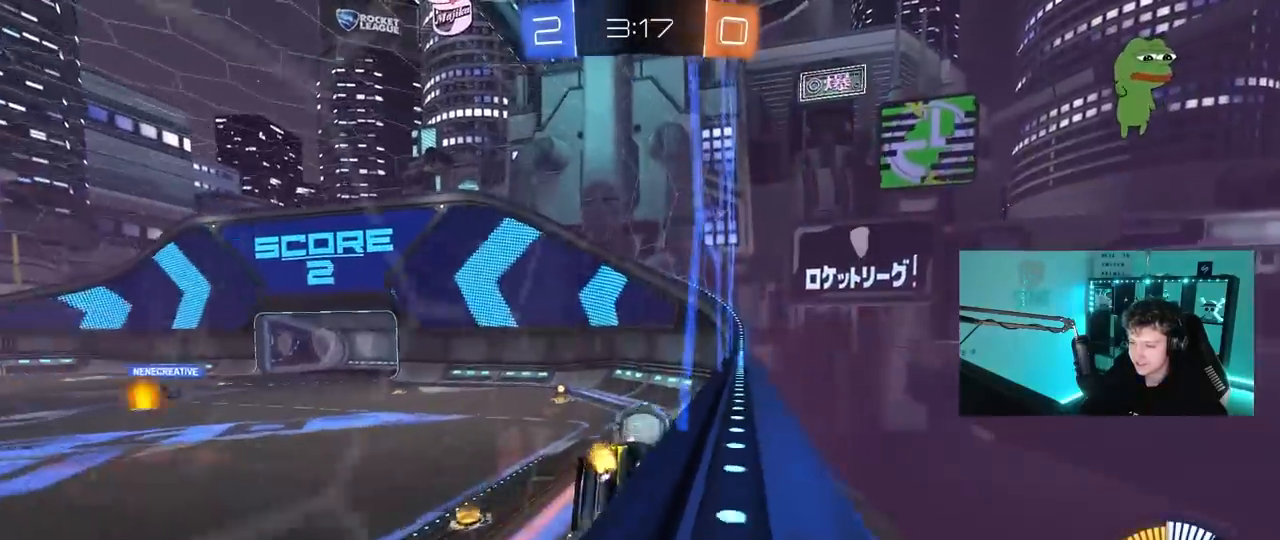
{"keys": ["w"], "mouse": ["left"], "mouse_move": "still", "events": [[67, "a", "up"], [167, "d", "down"], [267, "d", "up"], [400, "a", "down"], [500, "a", "up"]]}
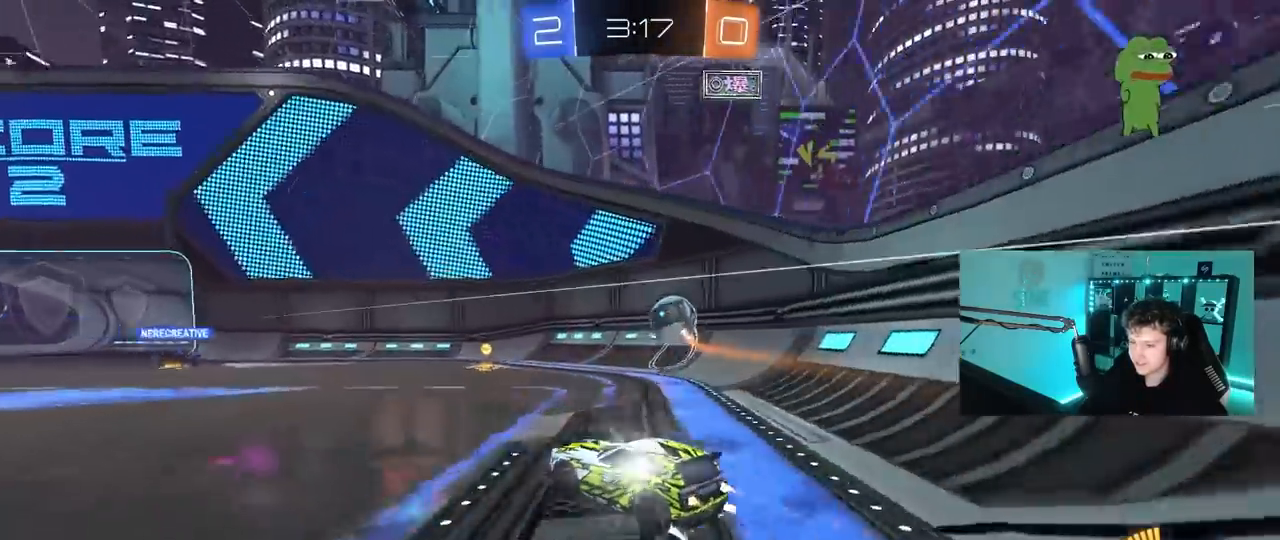
{"keys": ["w"], "mouse": [], "mouse_move": "still", "events": [[50, "d", "down"], [50, "mouse_left", "up"], [233, "mouse_left", "down"], [417, "mouse_left", "up"], [467, "d", "up"]]}
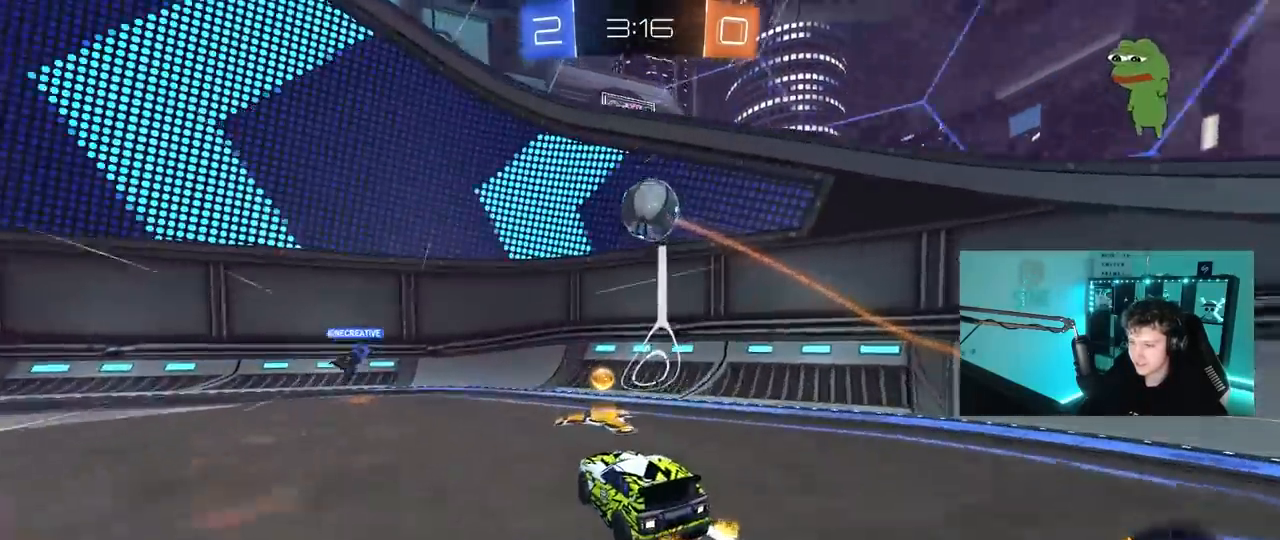
{"keys": ["a", "s"], "mouse": [], "mouse_move": "still", "events": [[333, "a", "down"], [333, "w", "up"], [483, "s", "down"]]}
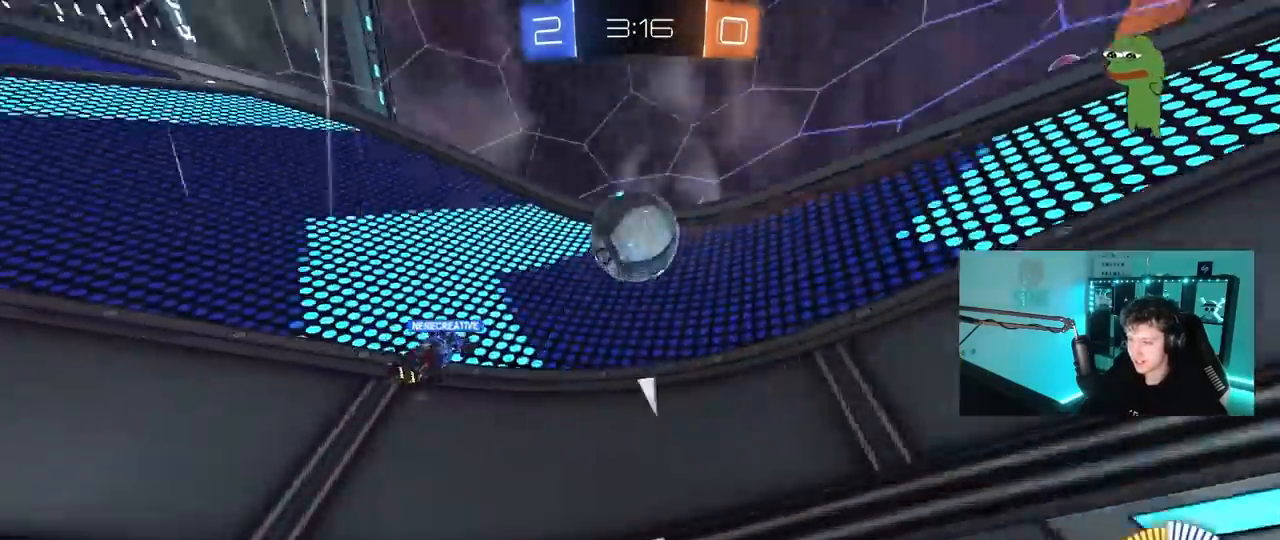
{"keys": ["a", "w"], "mouse": [], "mouse_move": "still", "events": [[117, "a", "up"], [167, "s", "up"], [267, "w", "down"], [350, "d", "down"], [450, "d", "up"], [500, "a", "down"]]}
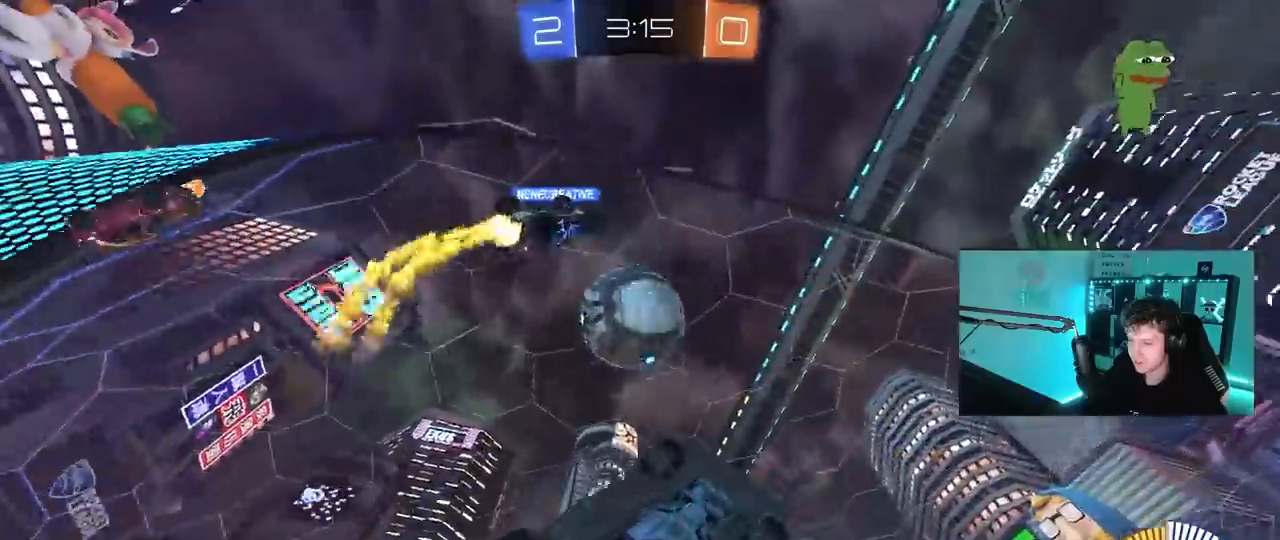
{"keys": ["w"], "mouse": [], "mouse_move": "still", "events": [[233, "a", "up"]]}
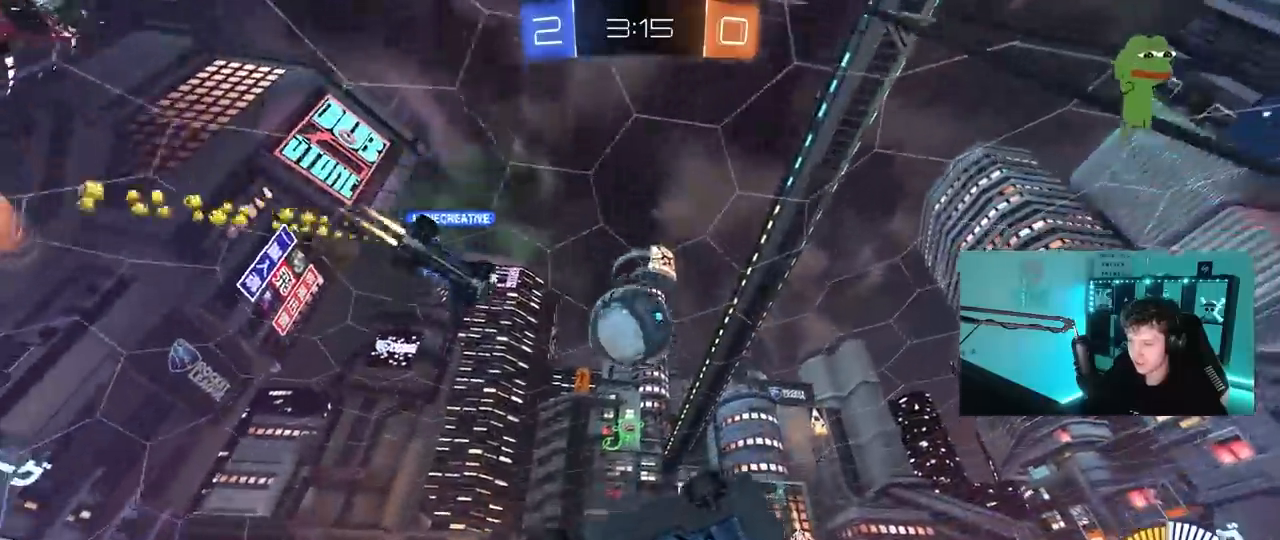
{"keys": ["a", "w"], "mouse": [], "mouse_move": "still", "events": [[383, "a", "down"]]}
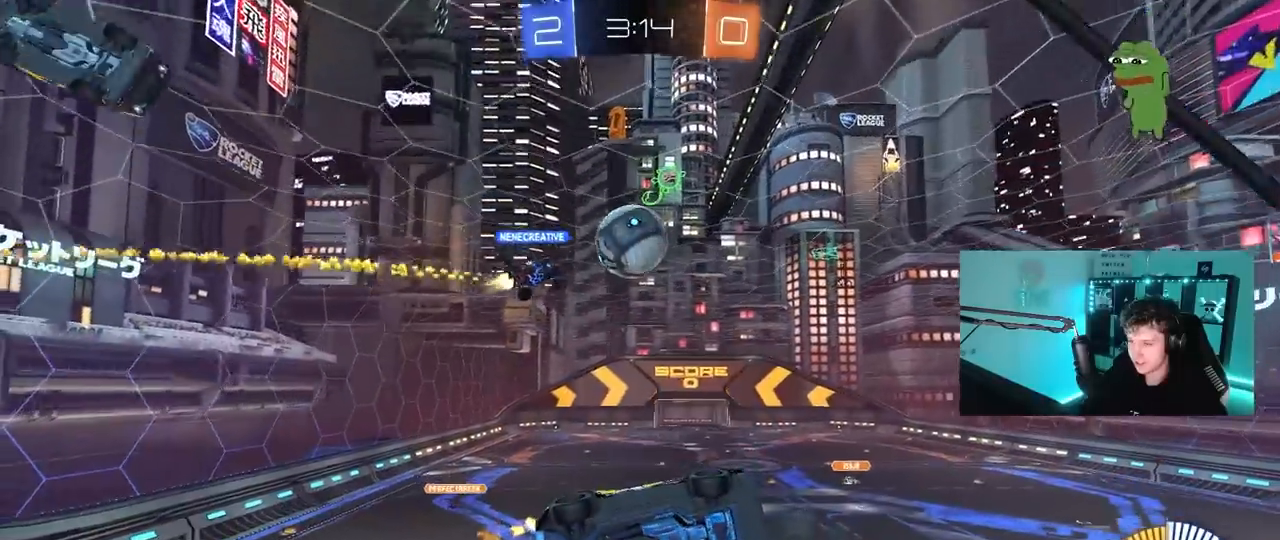
{"keys": ["d", "s", "shift"], "mouse": ["right"], "mouse_move": "down-left", "events": [[267, "a", "up"], [350, "mouse_right", "down"], [350, "w", "up"], [400, "d", "down"], [450, "s", "down"], [500, "shift", "down"]]}
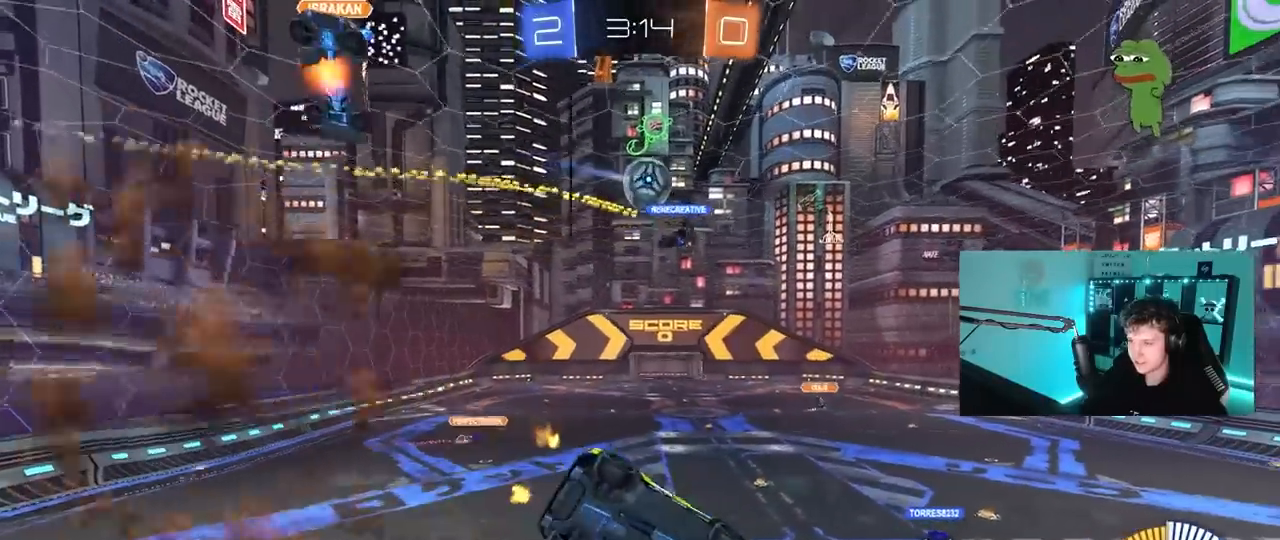
{"keys": ["d"], "mouse": [], "mouse_move": "still", "events": [[100, "mouse_right", "up"], [133, "shift", "up"], [283, "a", "down"], [283, "d", "up"], [283, "s", "up"], [333, "a", "up"], [417, "d", "down"]]}
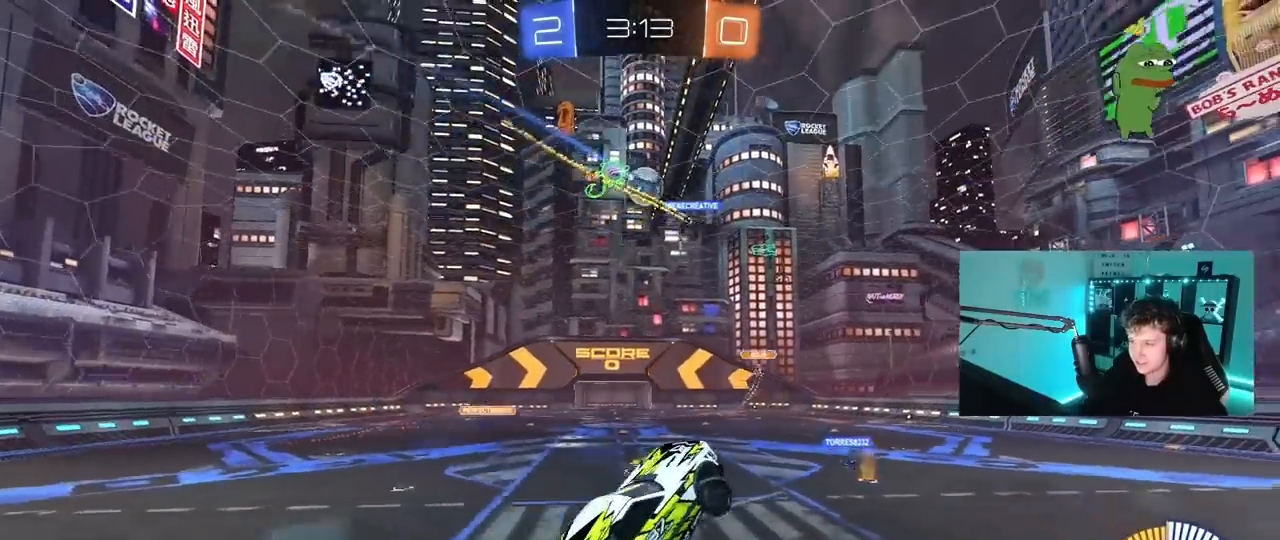
{"keys": ["d", "shift", "w"], "mouse": [], "mouse_move": "still", "events": [[150, "w", "down"], [383, "shift", "down"]]}
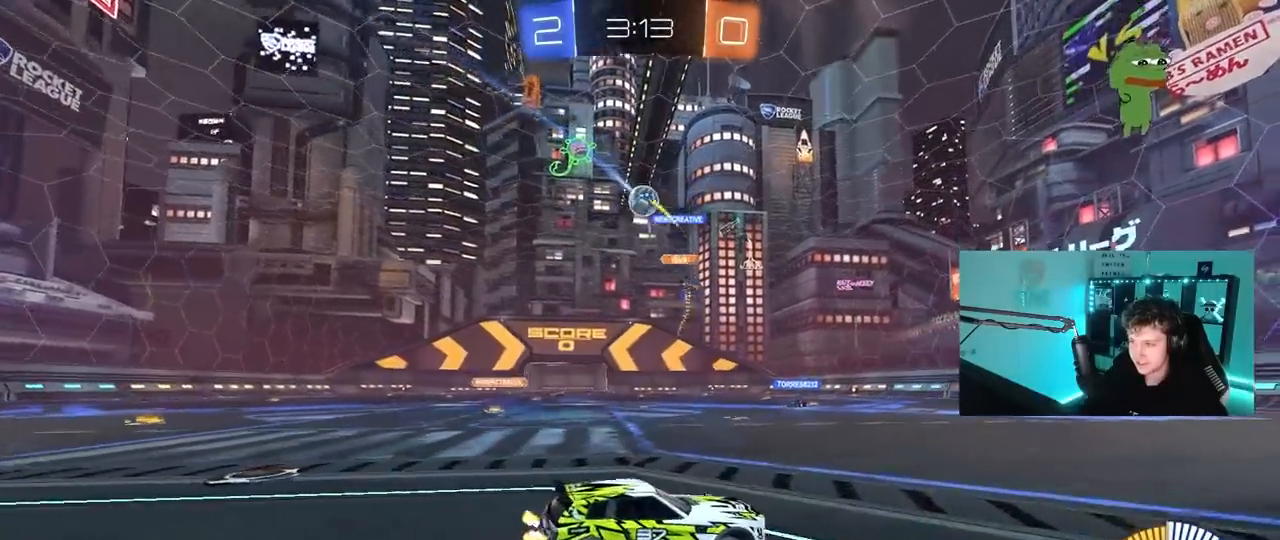
{"keys": ["a", "w"], "mouse": [], "mouse_move": "still", "events": [[167, "shift", "up"], [400, "a", "down"], [450, "d", "up"]]}
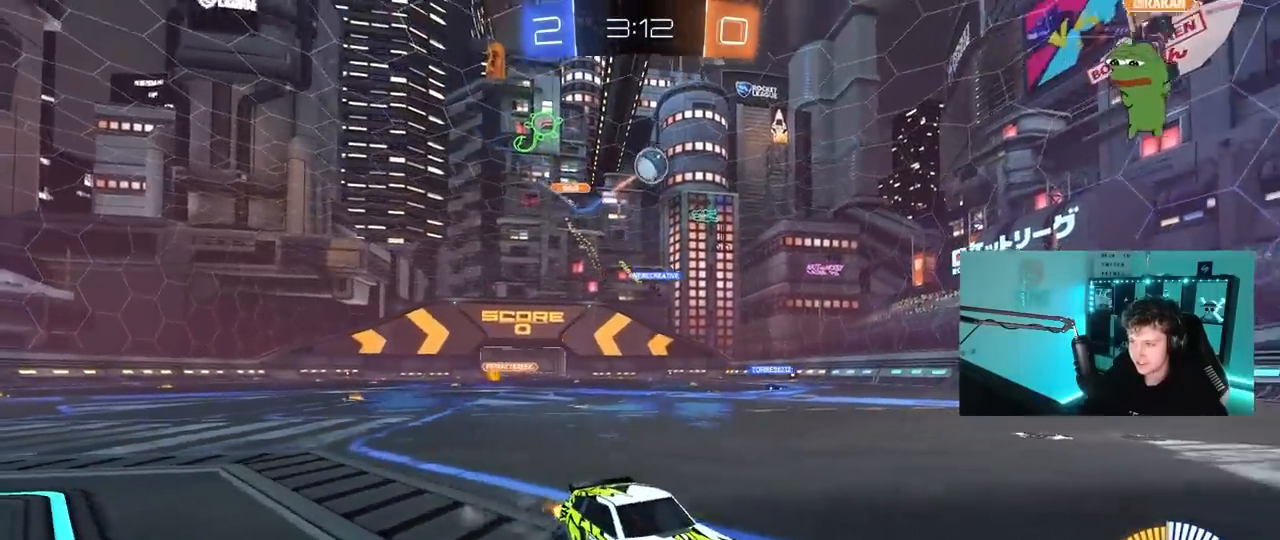
{"keys": ["w"], "mouse": ["left"], "mouse_move": "still", "events": [[283, "a", "up"], [283, "mouse_left", "down"]]}
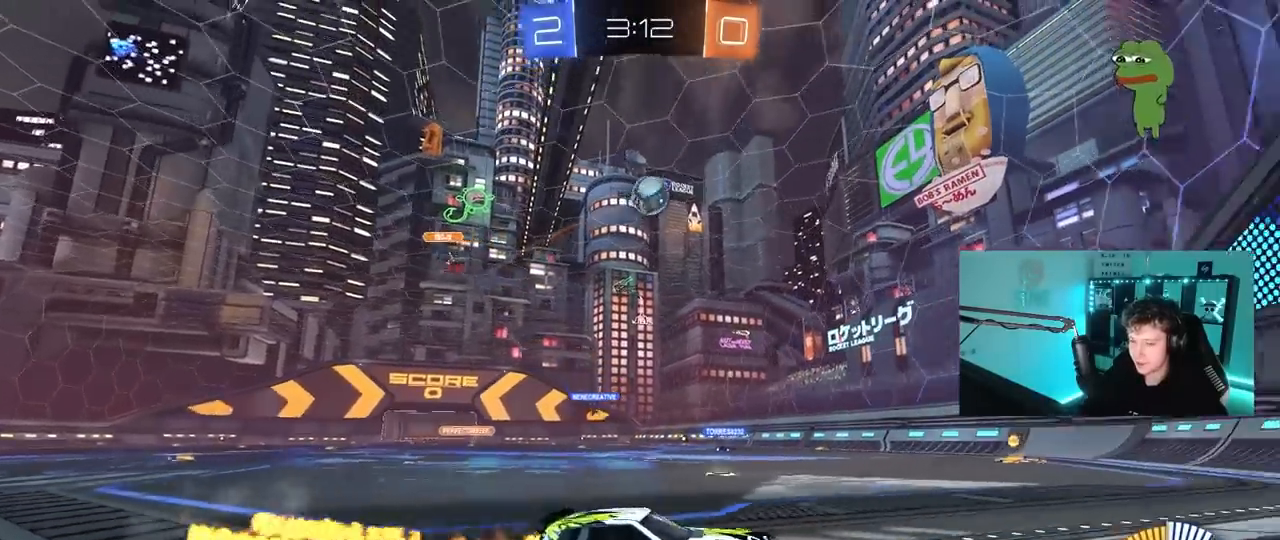
{"keys": ["w"], "mouse": [], "mouse_move": "still", "events": [[17, "mouse_left", "up"], [133, "a", "down"], [300, "a", "up"]]}
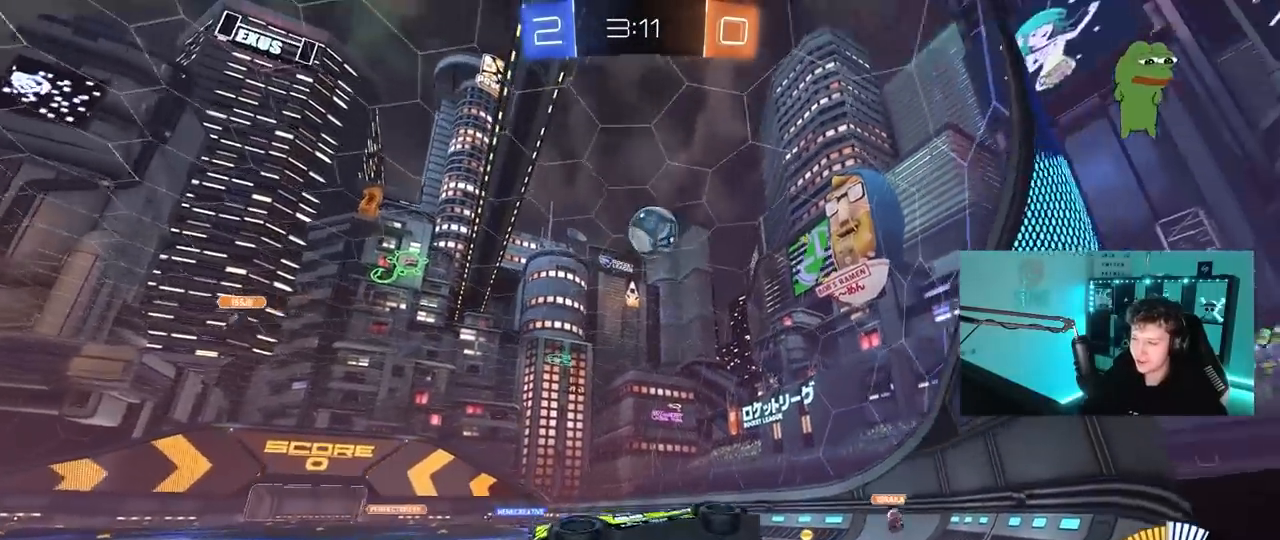
{"keys": ["a", "w"], "mouse": [], "mouse_move": "still", "events": [[33, "d", "down"], [167, "a", "down"], [167, "d", "up"], [167, "shift", "down"], [500, "shift", "up"]]}
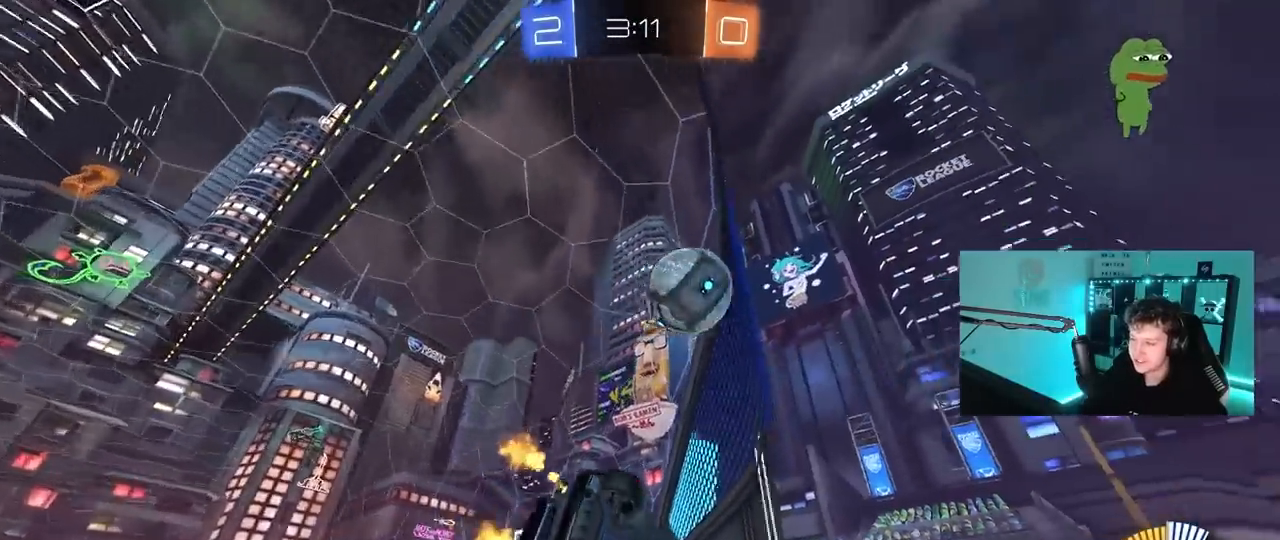
{"keys": ["a", "w"], "mouse": ["left"], "mouse_move": "still", "events": [[367, "mouse_left", "down"]]}
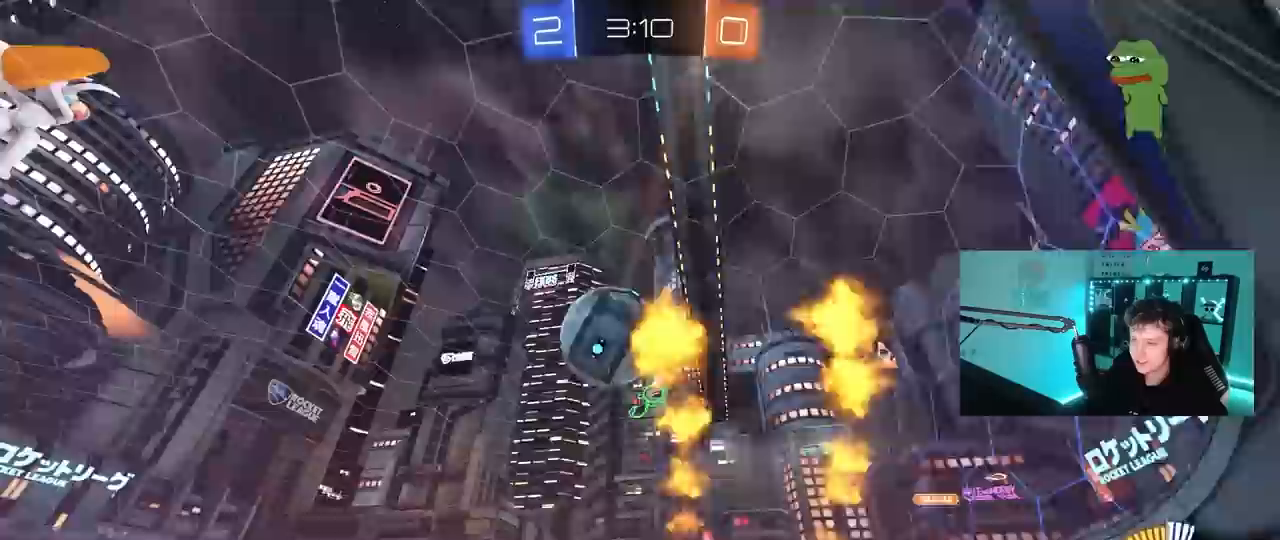
{"keys": [], "mouse": ["left", "right"], "mouse_move": "still", "events": [[17, "a", "up"], [50, "d", "down"], [200, "d", "up"], [433, "w", "up"], [483, "mouse_right", "down"]]}
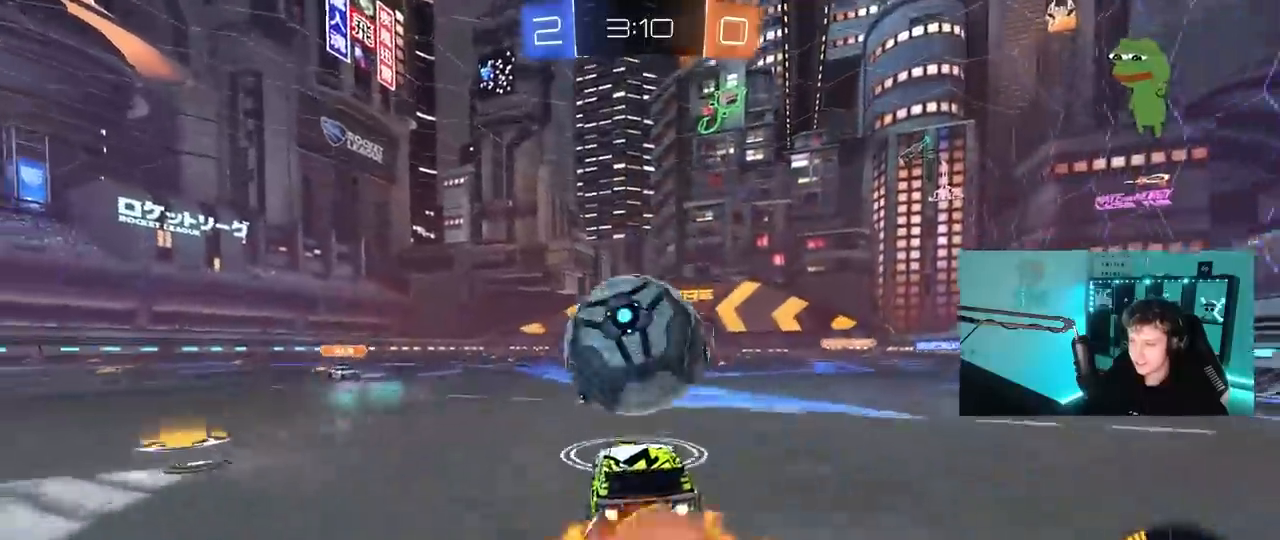
{"keys": ["a", "shift"], "mouse": ["left"], "mouse_move": "right", "events": [[33, "a", "down"], [33, "d", "down"], [33, "s", "down"], [67, "a", "up"], [67, "mouse_right", "up"], [117, "d", "up"], [117, "mouse_right", "down"], [117, "s", "up"], [217, "a", "down"], [217, "s", "down"], [267, "mouse_left", "up"], [317, "mouse_right", "up"], [317, "shift", "down"], [400, "mouse_left", "down"], [450, "s", "up"]]}
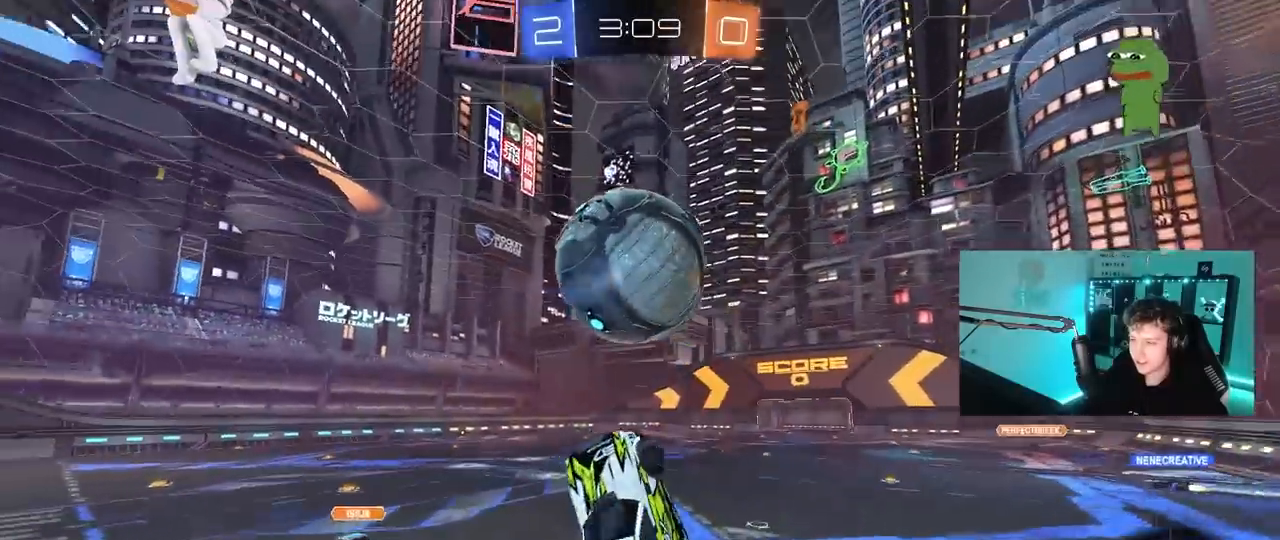
{"keys": ["a", "shift"], "mouse": ["left"], "mouse_move": "down-left", "events": [[50, "w", "down"], [100, "shift", "up"], [283, "mouse_left", "up"], [367, "w", "up"], [417, "mouse_left", "down"], [417, "shift", "down"]]}
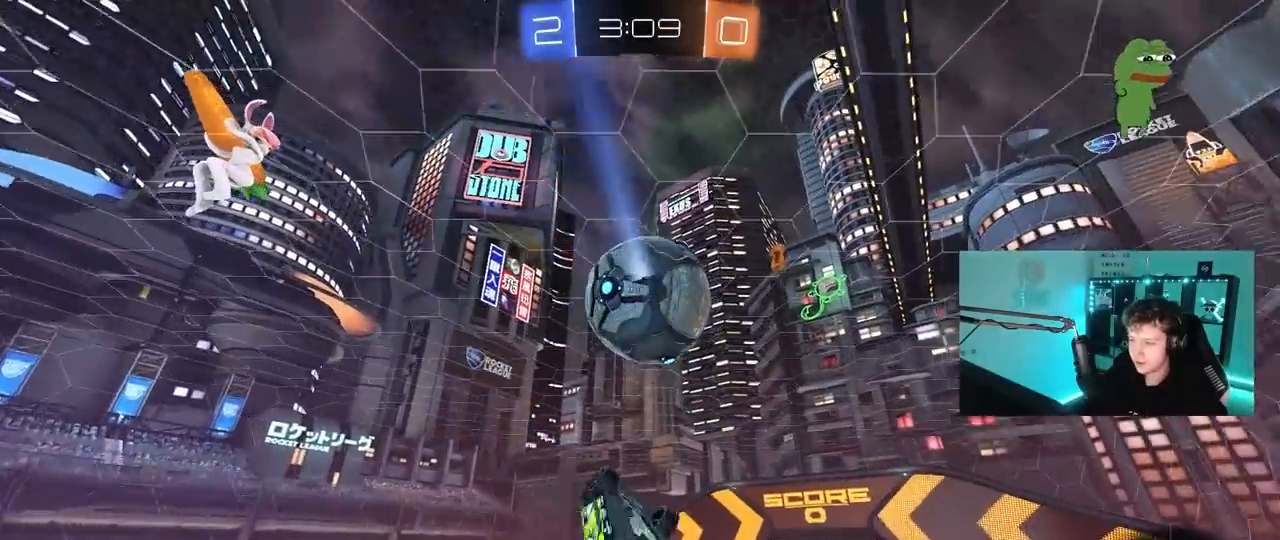
{"keys": ["a", "shift"], "mouse": ["left"], "mouse_move": "still", "events": [[67, "w", "down"], [150, "w", "up"], [350, "s", "down"], [483, "s", "up"]]}
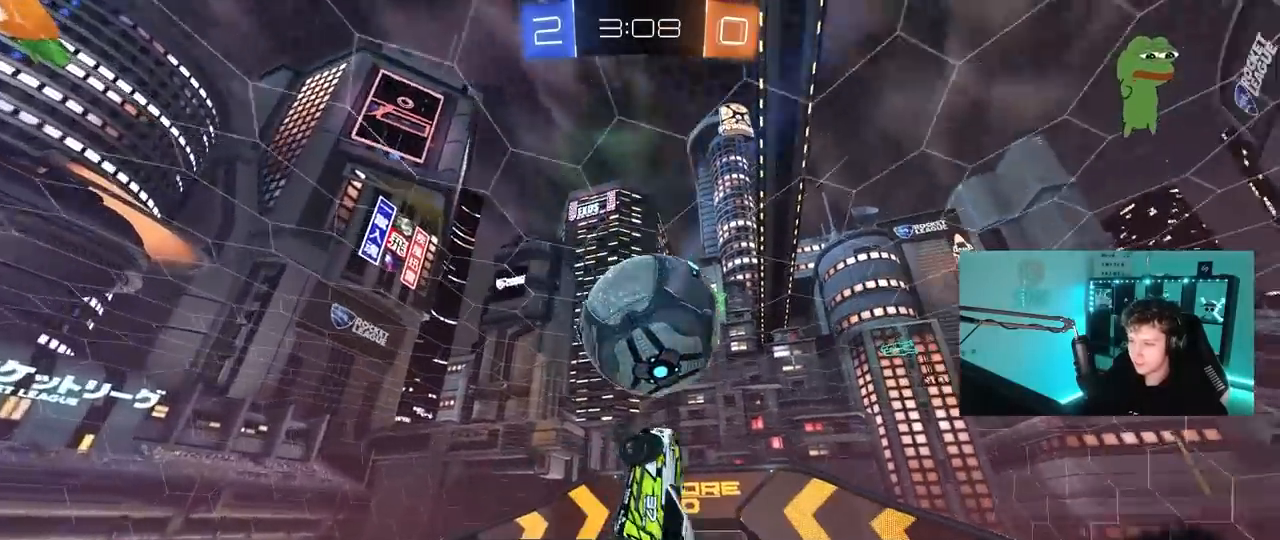
{"keys": ["a", "shift", "w"], "mouse": ["left"], "mouse_move": "still", "events": [[33, "a", "up"], [33, "d", "down"], [33, "mouse_left", "up"], [33, "shift", "up"], [217, "w", "down"], [267, "mouse_left", "down"], [317, "w", "up"], [350, "a", "down"], [350, "d", "up"], [350, "shift", "down"], [500, "w", "down"]]}
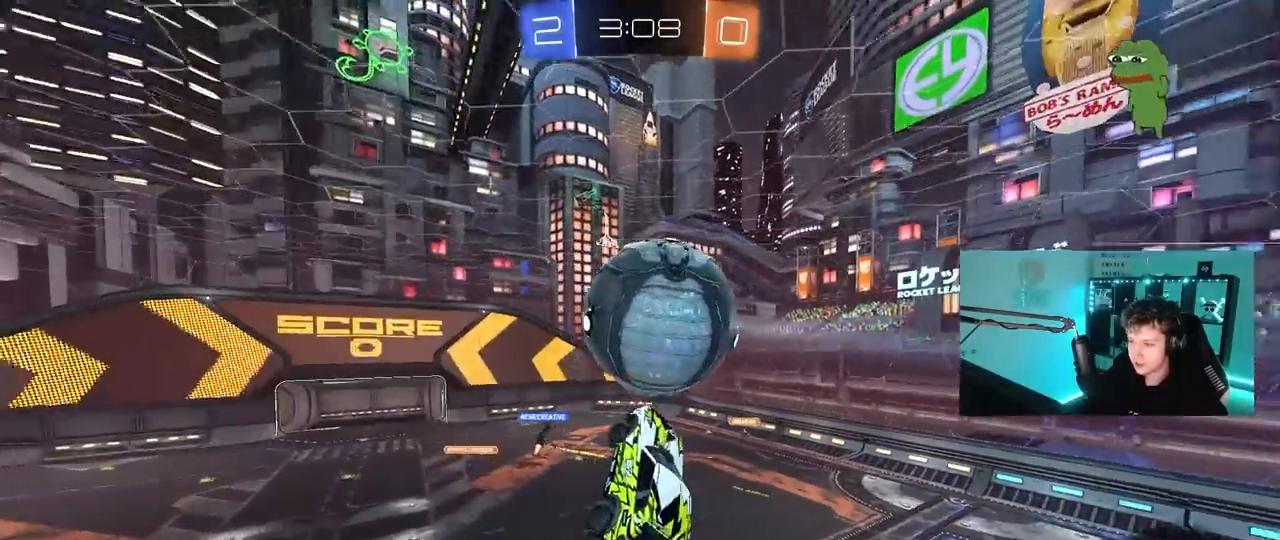
{"keys": ["a", "shift"], "mouse": ["left"], "mouse_move": "still", "events": [[133, "w", "up"], [183, "mouse_left", "up"], [417, "mouse_left", "down"]]}
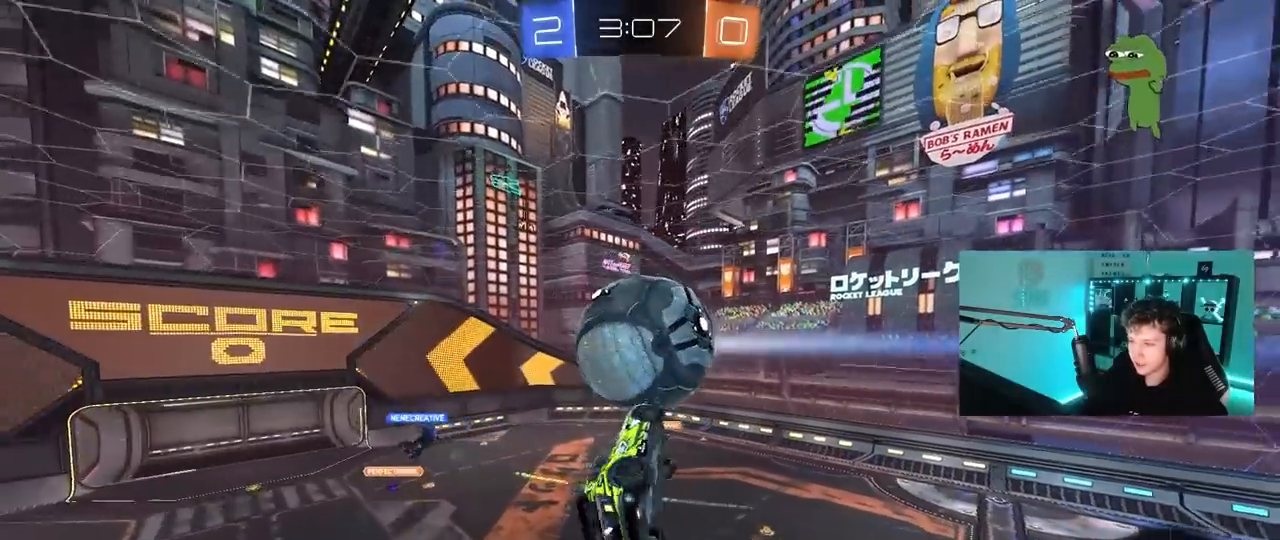
{"keys": ["d", "q", "s"], "mouse": [], "mouse_move": "still", "events": [[17, "a", "up"], [50, "d", "down"], [50, "shift", "up"], [150, "q", "down"], [150, "w", "down"], [200, "w", "up"], [250, "s", "down"], [433, "mouse_left", "up"]]}
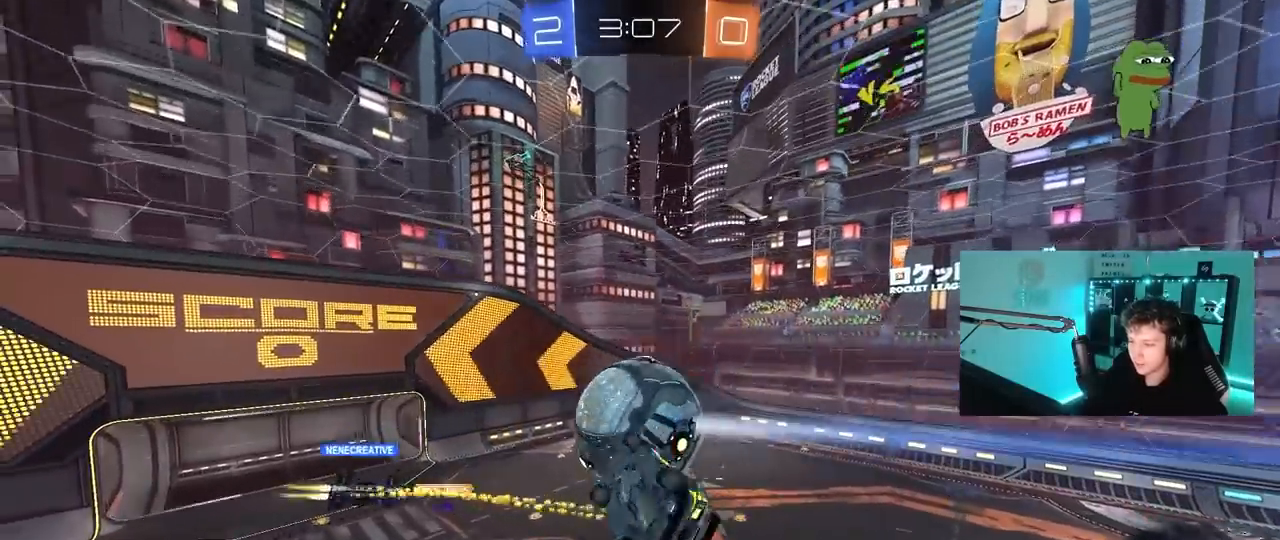
{"keys": ["d", "q"], "mouse": [], "mouse_move": "still", "events": [[33, "s", "up"], [83, "d", "up"], [217, "a", "down"], [300, "a", "up"], [400, "d", "down"]]}